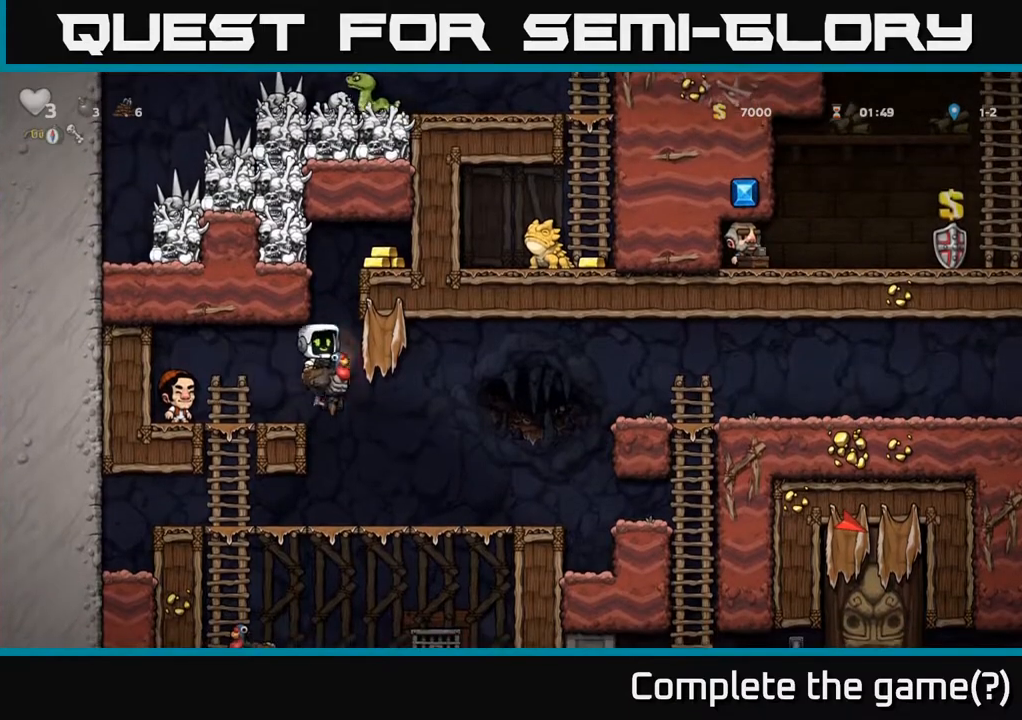
Gameplay with a controller (Xbox layout); each line is a JSON object with the inputs held at the frame after it. "events" lists button and stick changes between this image and that frame as [ms after this image, input, new state], when the widget could be followed in between.
{"buttons": ["A", "DPAD_LEFT"], "left_stick": "center", "right_stick": "center", "events": [[17, "A", "up"], [67, "A", "down"], [150, "DPAD_RIGHT", "up"], [367, "DPAD_LEFT", "down"]]}
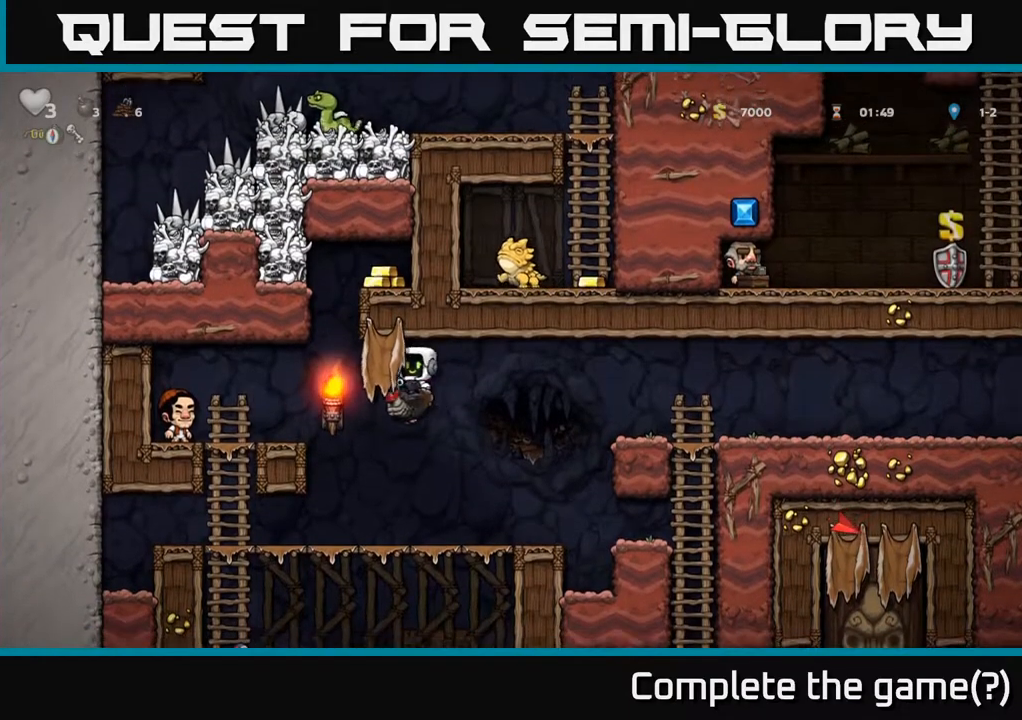
{"buttons": ["DPAD_RIGHT"], "left_stick": "center", "right_stick": "center", "events": [[217, "A", "up"], [250, "DPAD_LEFT", "up"], [467, "DPAD_RIGHT", "down"]]}
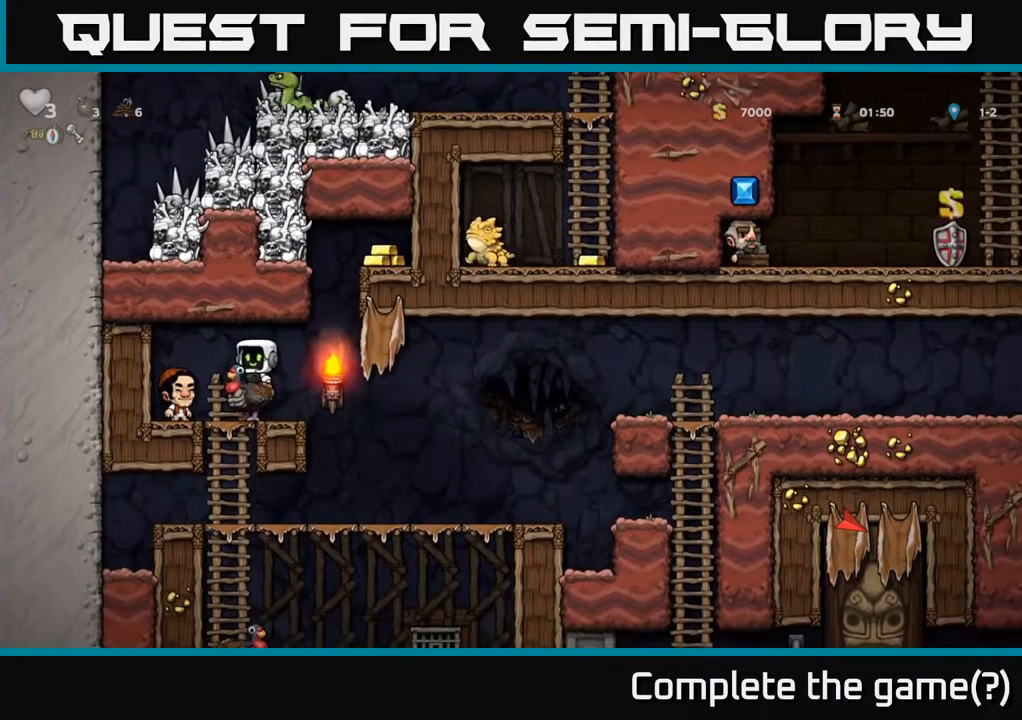
{"buttons": ["A"], "left_stick": "center", "right_stick": "center", "events": [[133, "A", "down"], [150, "DPAD_RIGHT", "up"], [217, "DPAD_LEFT", "down"], [267, "A", "up"], [283, "A", "down"], [283, "DPAD_LEFT", "up"]]}
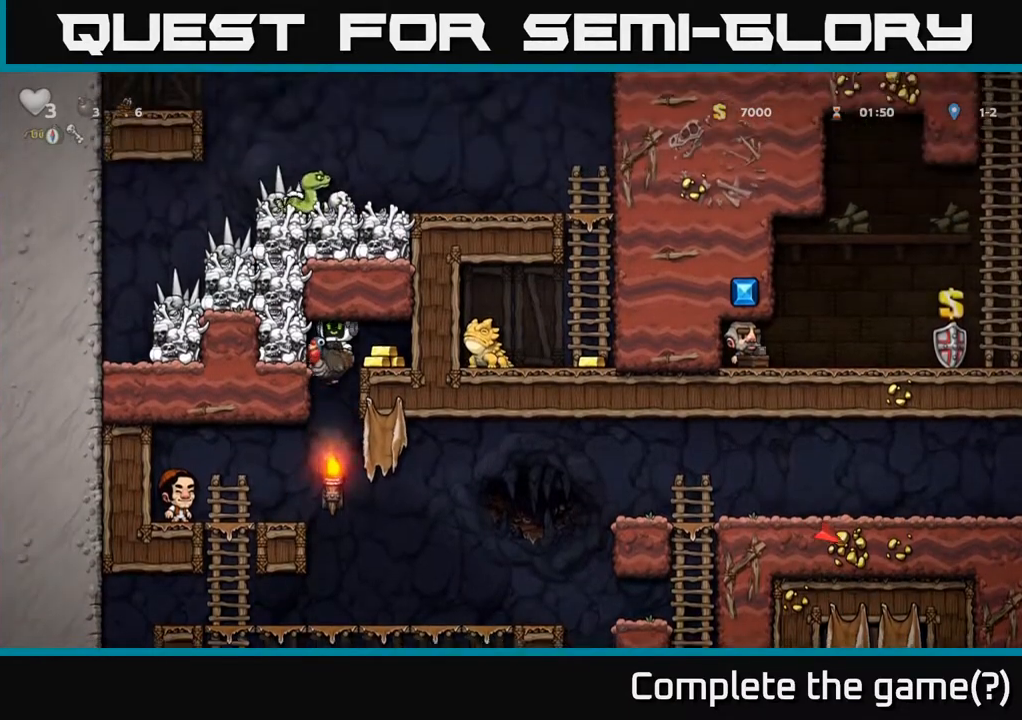
{"buttons": ["A", "DPAD_RIGHT"], "left_stick": "center", "right_stick": "center", "events": [[100, "DPAD_RIGHT", "down"]]}
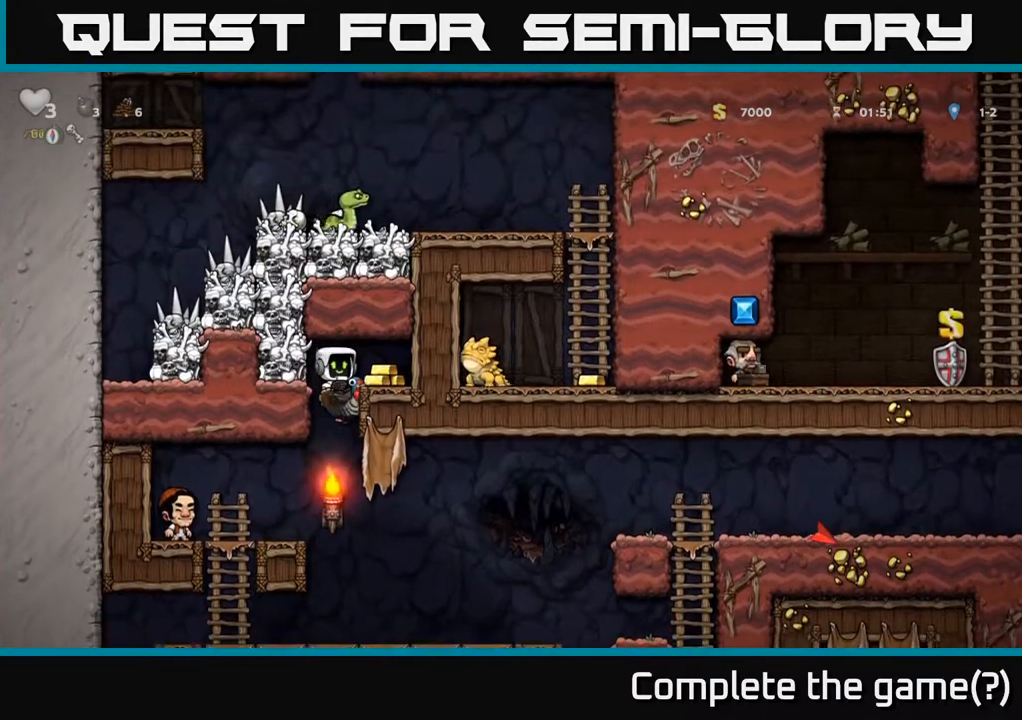
{"buttons": [], "left_stick": "center", "right_stick": "center", "events": [[83, "DPAD_RIGHT", "up"], [150, "A", "up"], [167, "DPAD_LEFT", "down"], [433, "DPAD_LEFT", "up"]]}
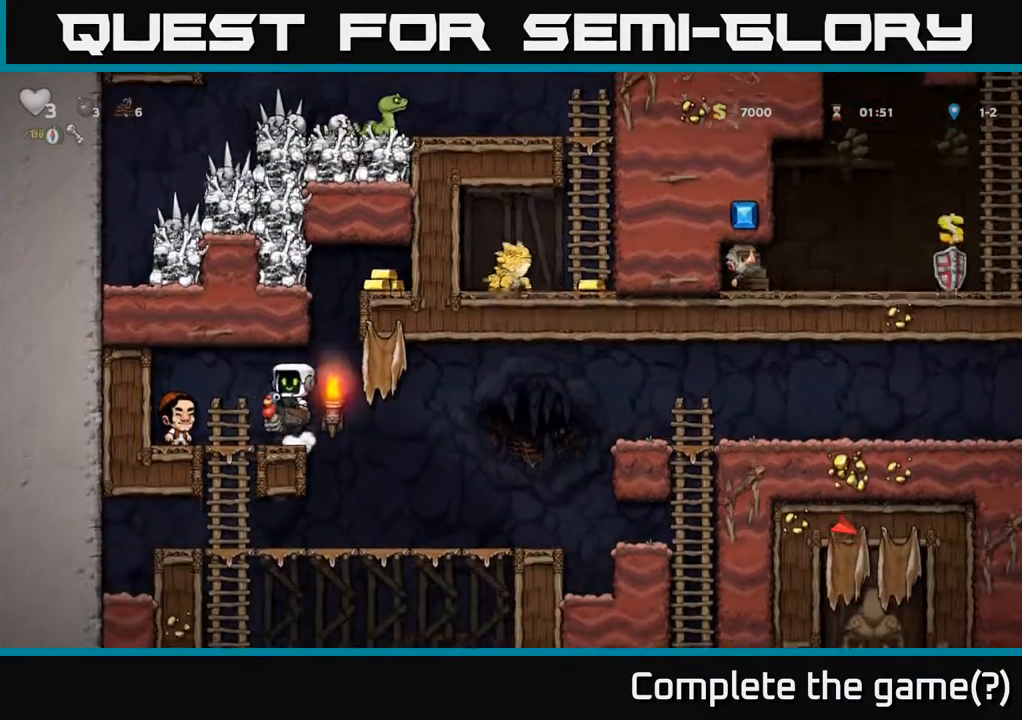
{"buttons": ["A"], "left_stick": "center", "right_stick": "center", "events": [[183, "DPAD_RIGHT", "down"], [283, "A", "down"], [333, "DPAD_RIGHT", "up"], [450, "A", "up"], [500, "A", "down"]]}
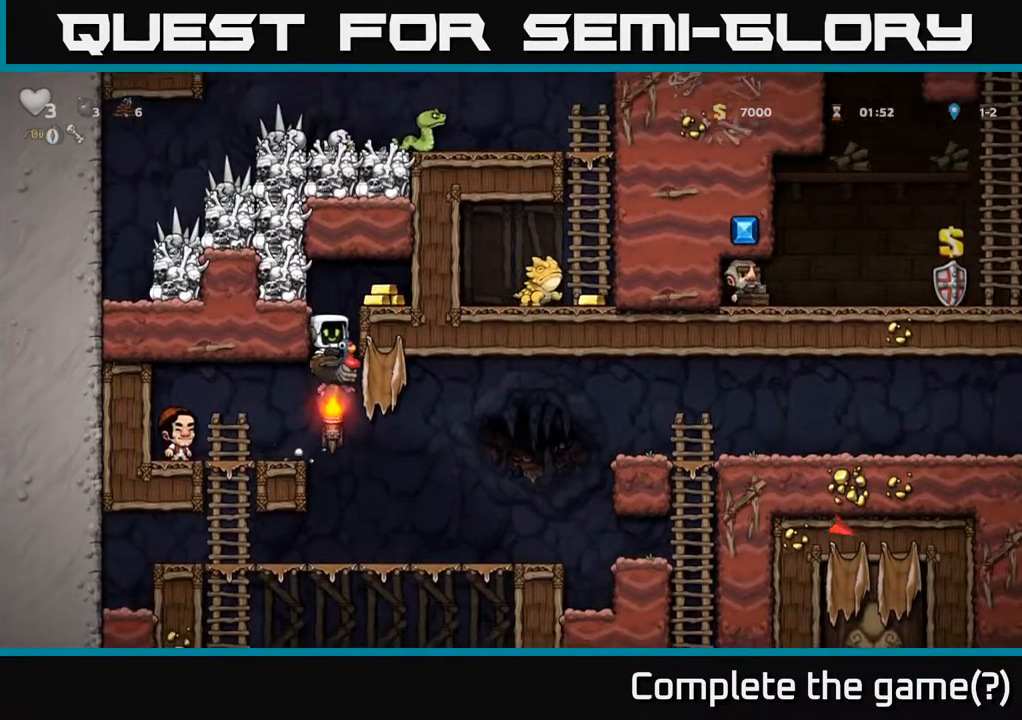
{"buttons": ["DPAD_UP", "DPAD_RIGHT"], "left_stick": "center", "right_stick": "center", "events": [[200, "DPAD_UP", "down"], [217, "A", "up"], [267, "DPAD_RIGHT", "down"], [283, "A", "down"], [483, "A", "up"]]}
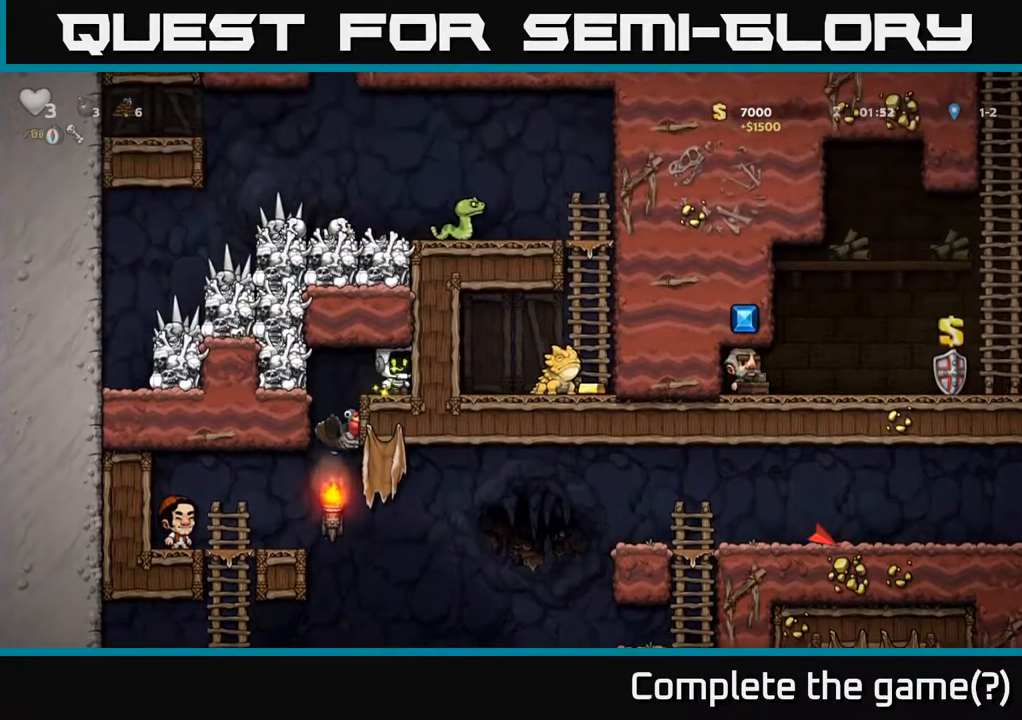
{"buttons": [], "left_stick": "center", "right_stick": "center", "events": [[100, "DPAD_RIGHT", "up"], [133, "DPAD_UP", "up"], [233, "DPAD_LEFT", "down"], [400, "DPAD_LEFT", "up"]]}
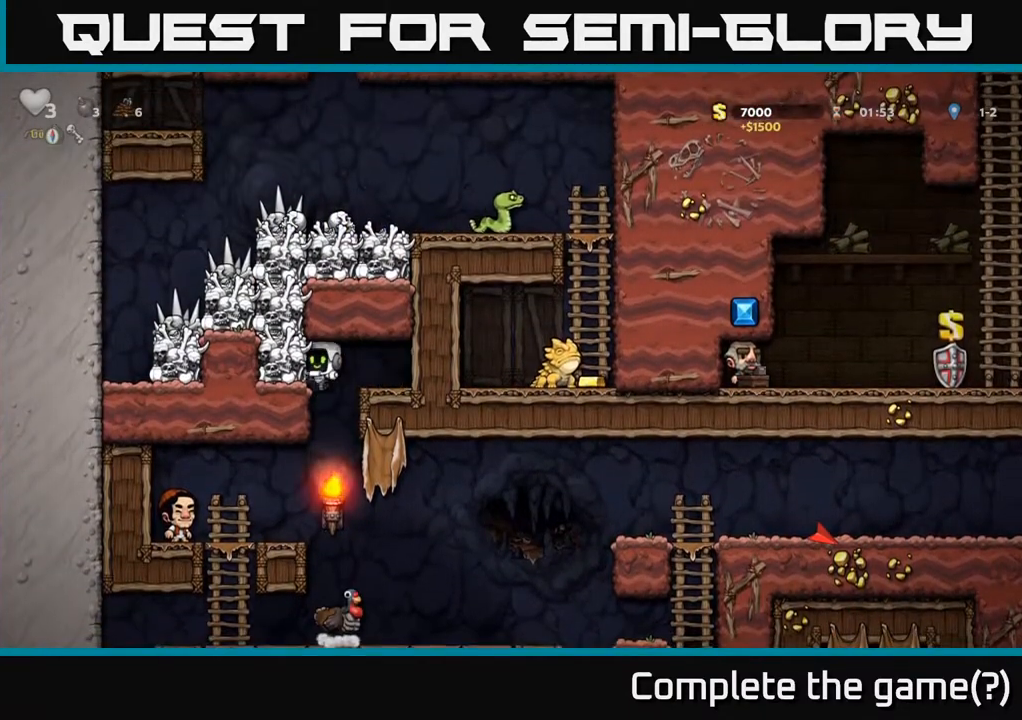
{"buttons": ["DPAD_DOWN"], "left_stick": "center", "right_stick": "center", "events": [[317, "DPAD_RIGHT", "down"], [383, "DPAD_RIGHT", "up"], [400, "DPAD_DOWN", "down"]]}
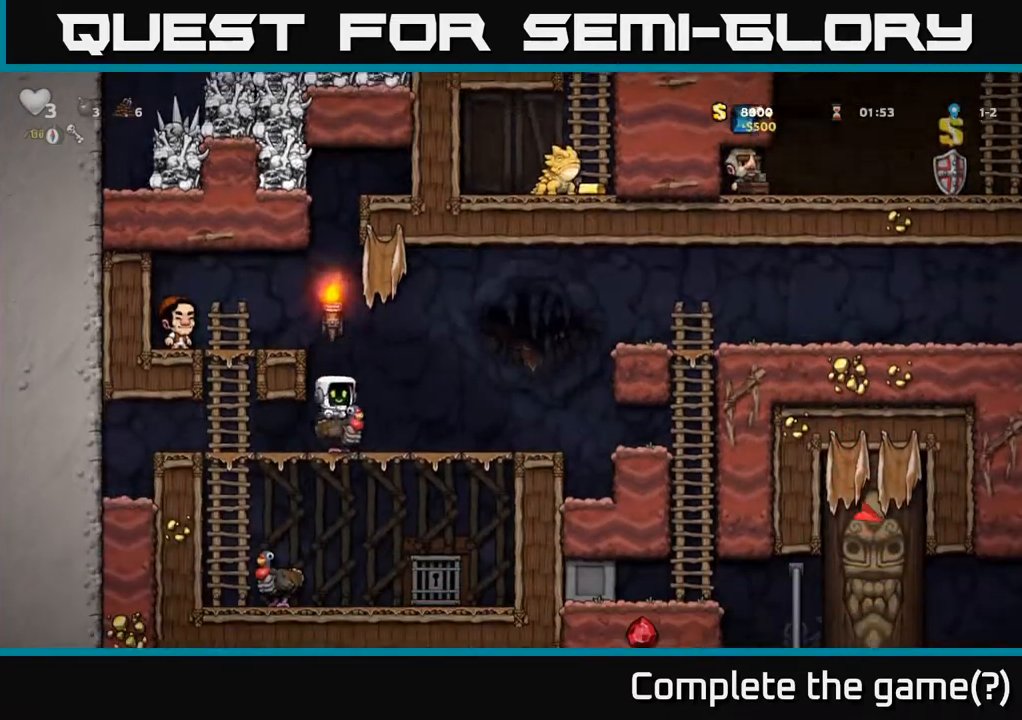
{"buttons": ["DPAD_RIGHT"], "left_stick": "center", "right_stick": "center", "events": [[100, "A", "down"], [183, "A", "up"], [217, "A", "down"], [250, "DPAD_DOWN", "up"], [267, "DPAD_UP", "down"], [317, "A", "up"], [500, "DPAD_RIGHT", "down"], [500, "DPAD_UP", "up"]]}
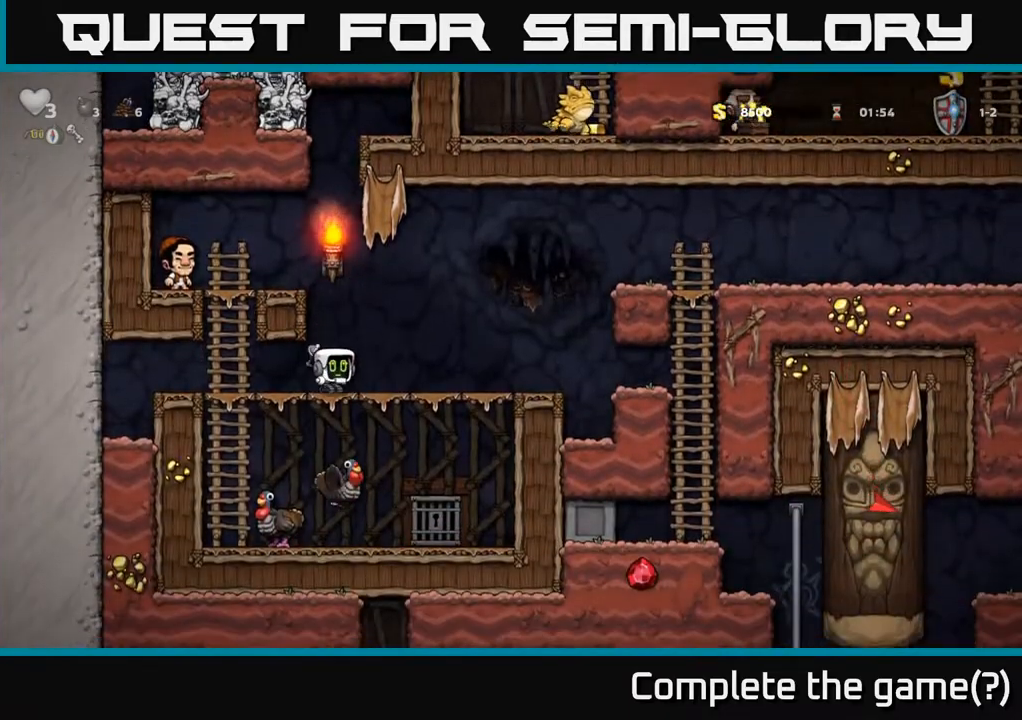
{"buttons": ["A", "DPAD_RIGHT"], "left_stick": "center", "right_stick": "center", "events": [[367, "A", "down"]]}
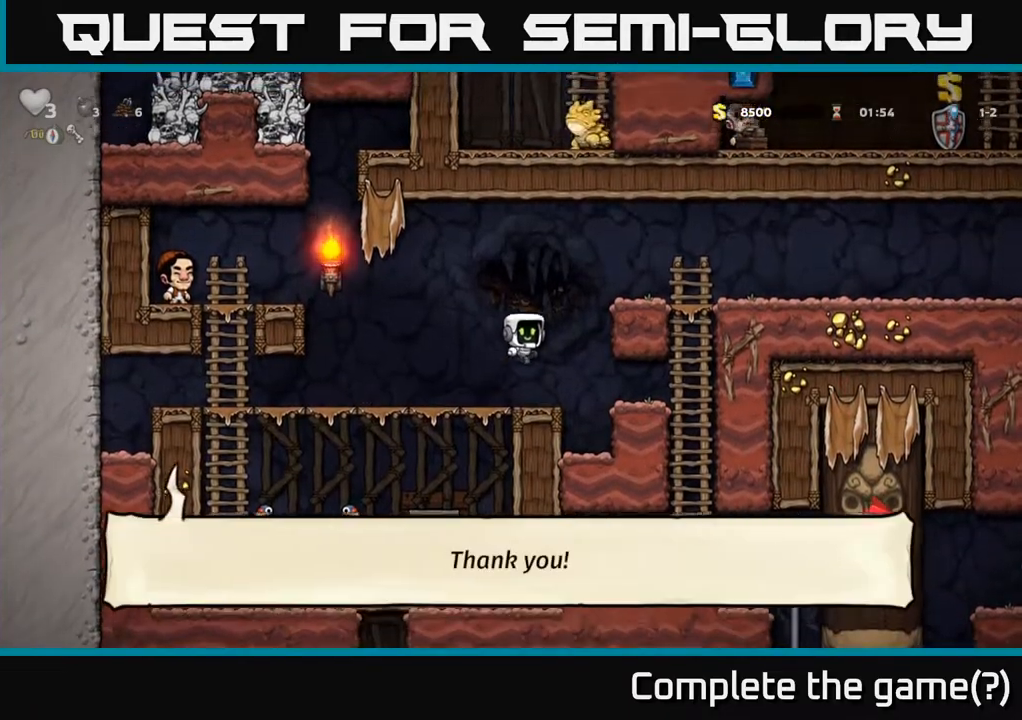
{"buttons": ["DPAD_DOWN"], "left_stick": "center", "right_stick": "center", "events": [[83, "A", "up"], [217, "A", "down"], [333, "A", "up"], [467, "DPAD_DOWN", "down"], [483, "DPAD_RIGHT", "up"]]}
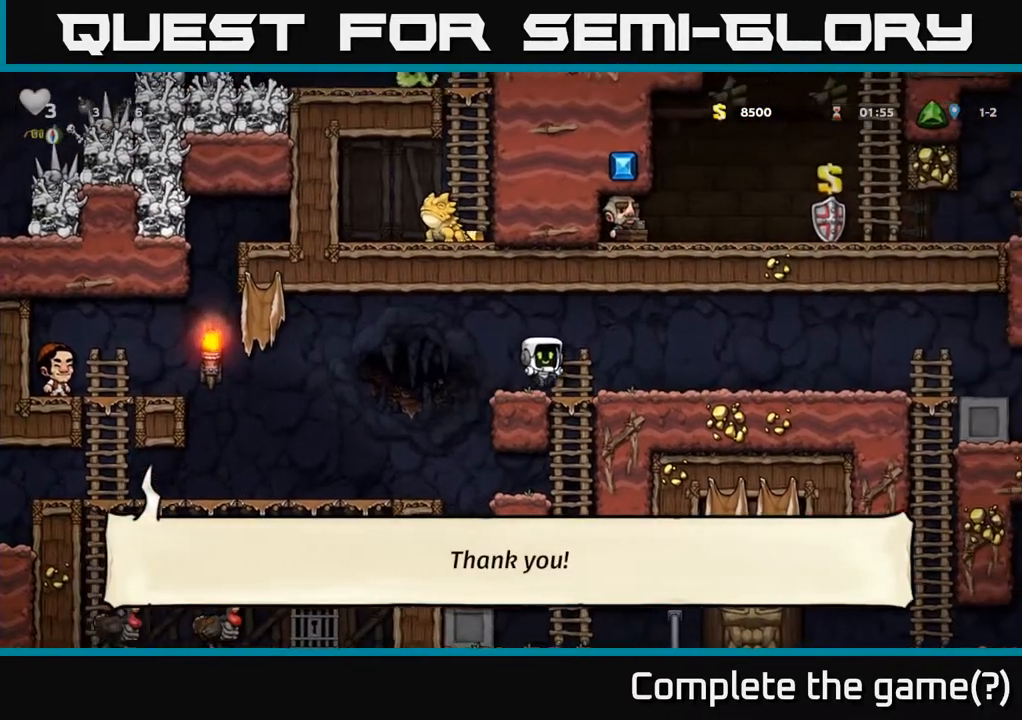
{"buttons": [], "left_stick": "center", "right_stick": "center", "events": [[100, "A", "down"], [183, "A", "up"], [233, "DPAD_DOWN", "up"]]}
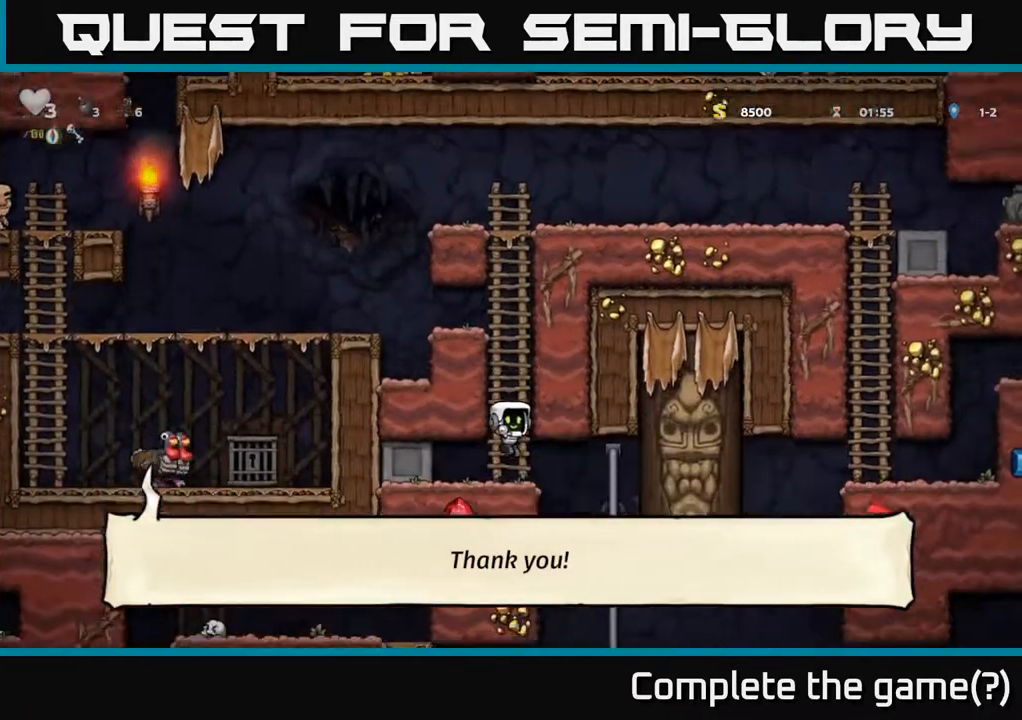
{"buttons": [], "left_stick": "center", "right_stick": "center", "events": [[17, "DPAD_RIGHT", "down"], [300, "DPAD_RIGHT", "up"]]}
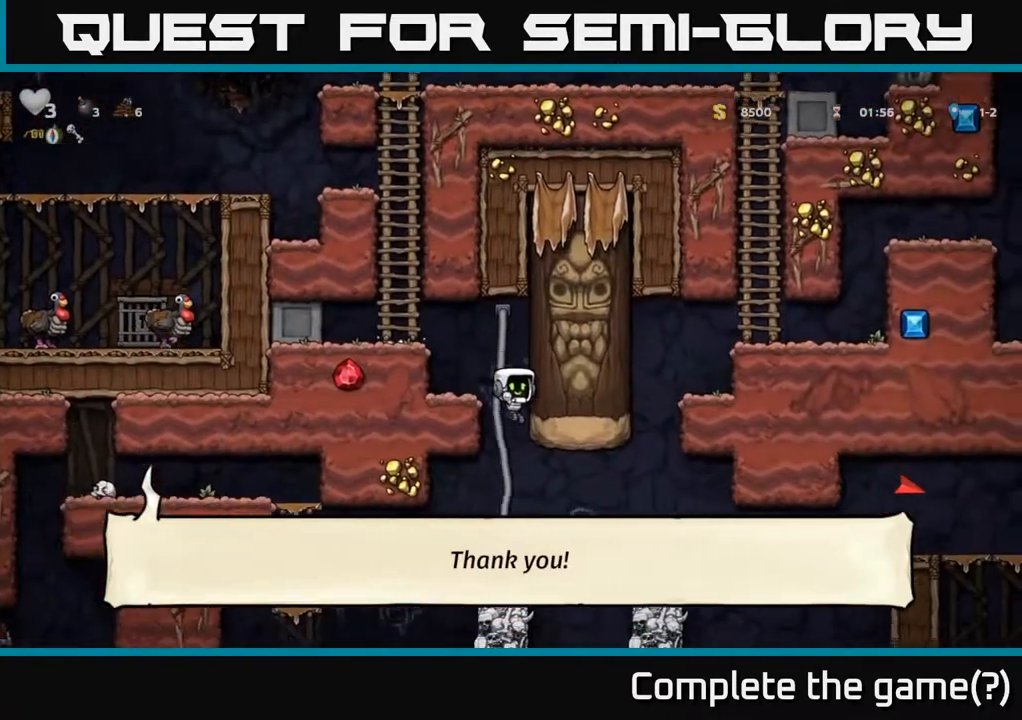
{"buttons": [], "left_stick": "center", "right_stick": "center", "events": []}
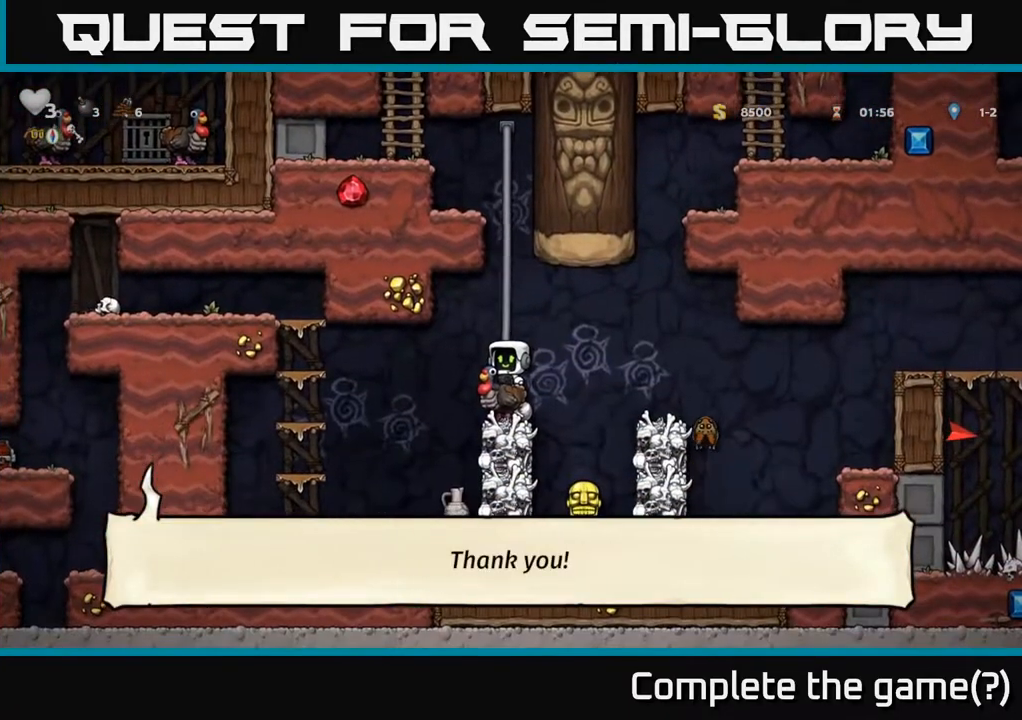
{"buttons": ["X", "DPAD_DOWN"], "left_stick": "center", "right_stick": "center", "events": [[33, "DPAD_DOWN", "down"], [117, "A", "down"], [233, "A", "up"], [483, "X", "down"]]}
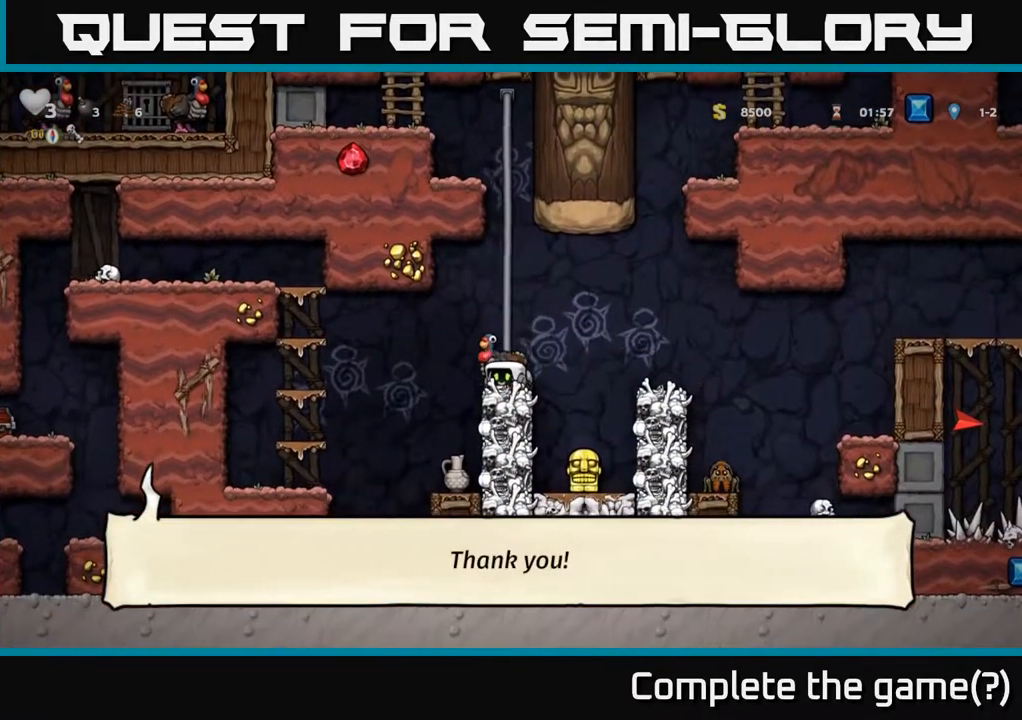
{"buttons": ["A", "DPAD_UP"], "left_stick": "center", "right_stick": "center", "events": [[67, "X", "up"], [117, "DPAD_DOWN", "up"], [167, "A", "down"], [250, "DPAD_UP", "down"], [317, "A", "up"], [400, "A", "down"]]}
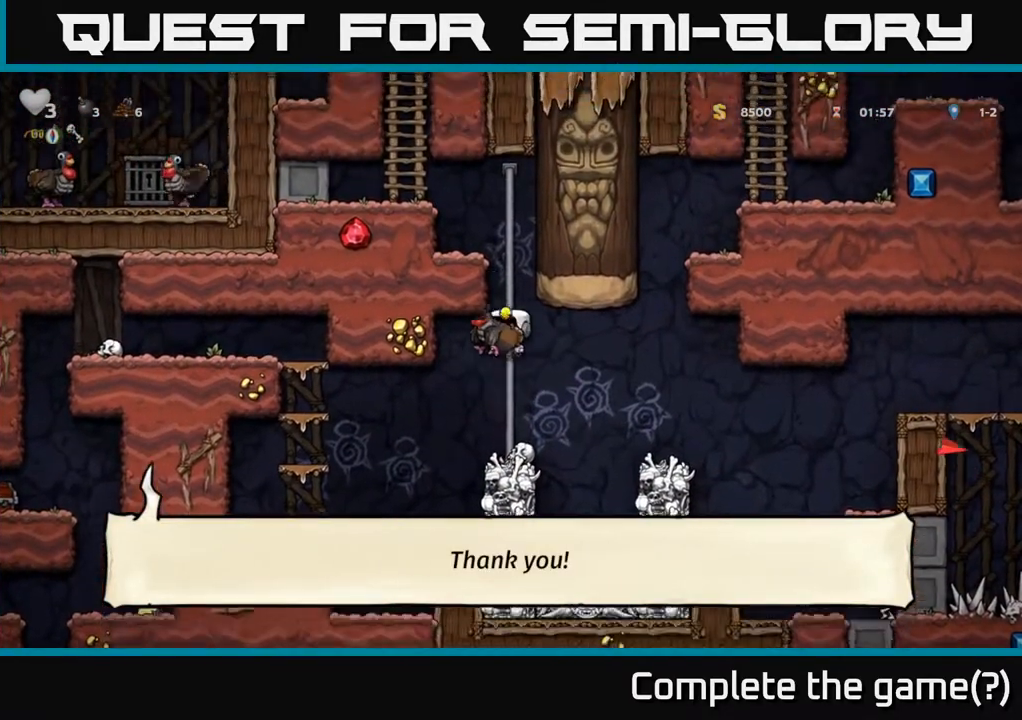
{"buttons": ["DPAD_LEFT"], "left_stick": "center", "right_stick": "center", "events": [[83, "A", "up"], [317, "A", "down"], [383, "DPAD_LEFT", "down"], [417, "DPAD_UP", "up"], [500, "A", "up"]]}
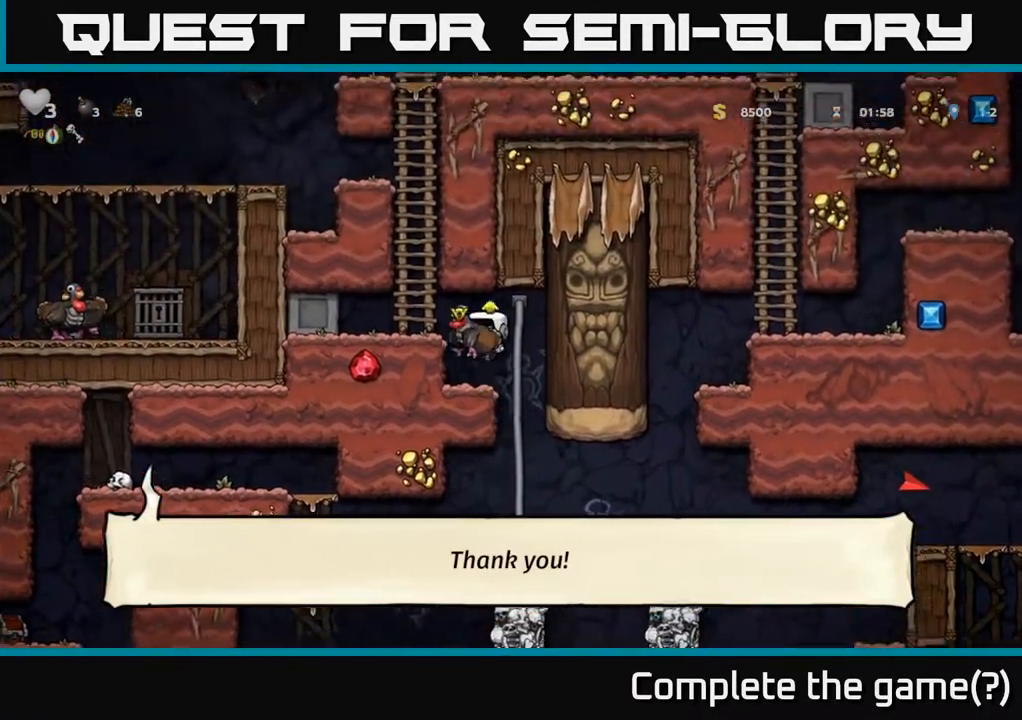
{"buttons": ["A", "DPAD_UP"], "left_stick": "center", "right_stick": "center", "events": [[183, "A", "down"], [350, "A", "up"], [367, "DPAD_LEFT", "up"], [367, "DPAD_UP", "down"], [467, "A", "down"]]}
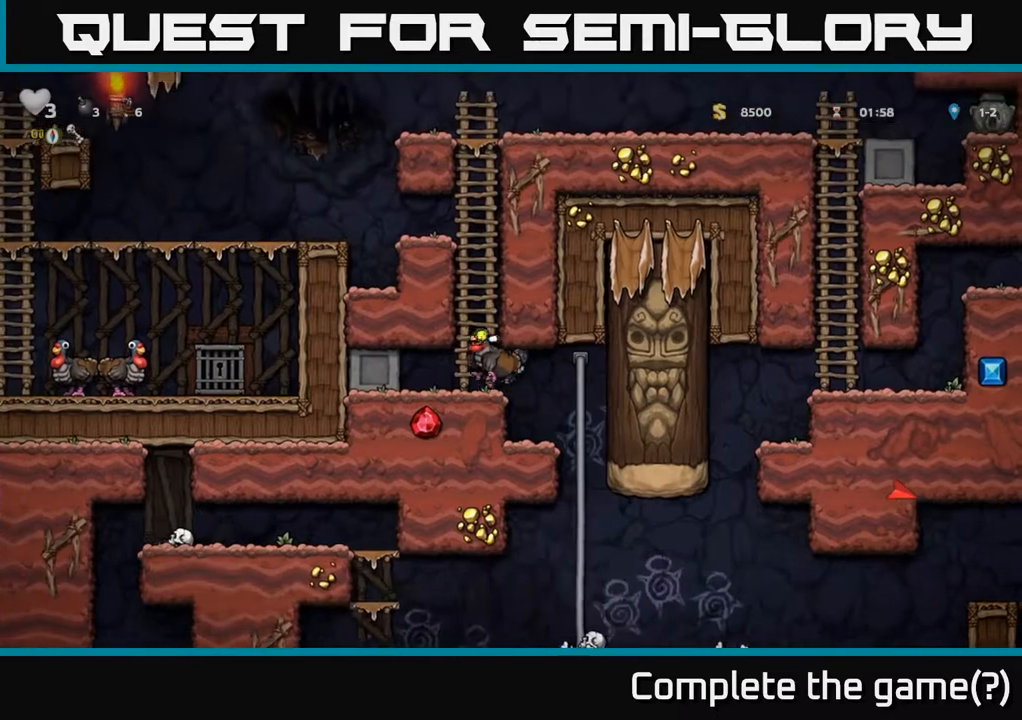
{"buttons": ["DPAD_UP"], "left_stick": "center", "right_stick": "center", "events": [[33, "DPAD_LEFT", "down"], [67, "A", "up"], [150, "DPAD_LEFT", "up"], [250, "A", "down"], [417, "A", "up"]]}
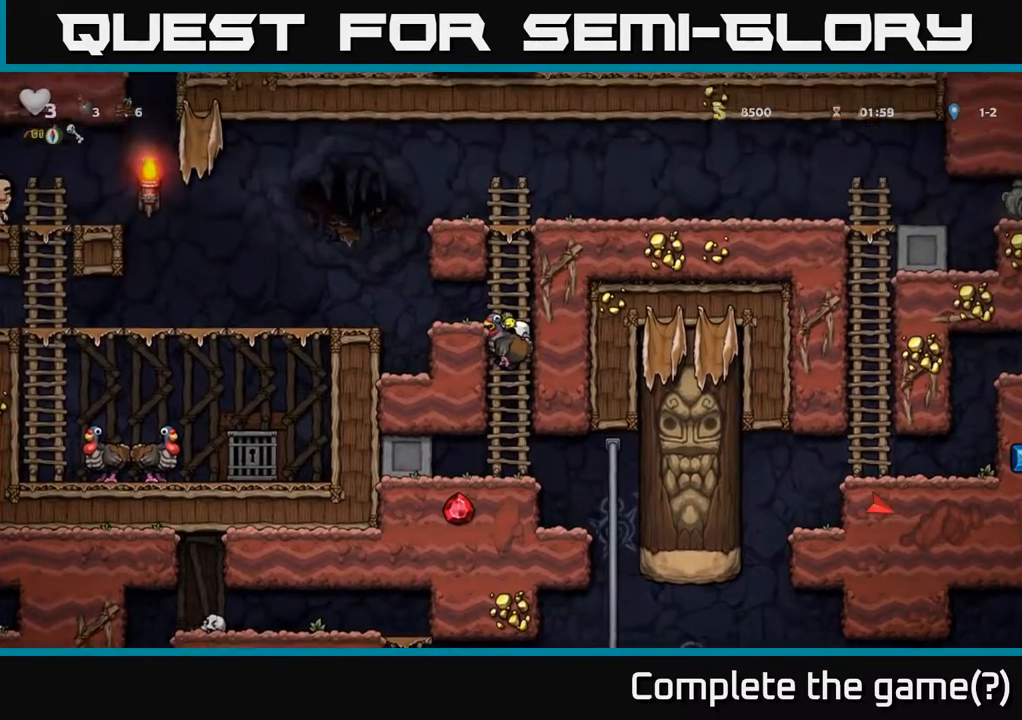
{"buttons": ["A", "DPAD_LEFT"], "left_stick": "center", "right_stick": "center", "events": [[33, "DPAD_LEFT", "down"], [67, "DPAD_UP", "up"], [83, "A", "down"], [200, "A", "up"], [400, "A", "down"]]}
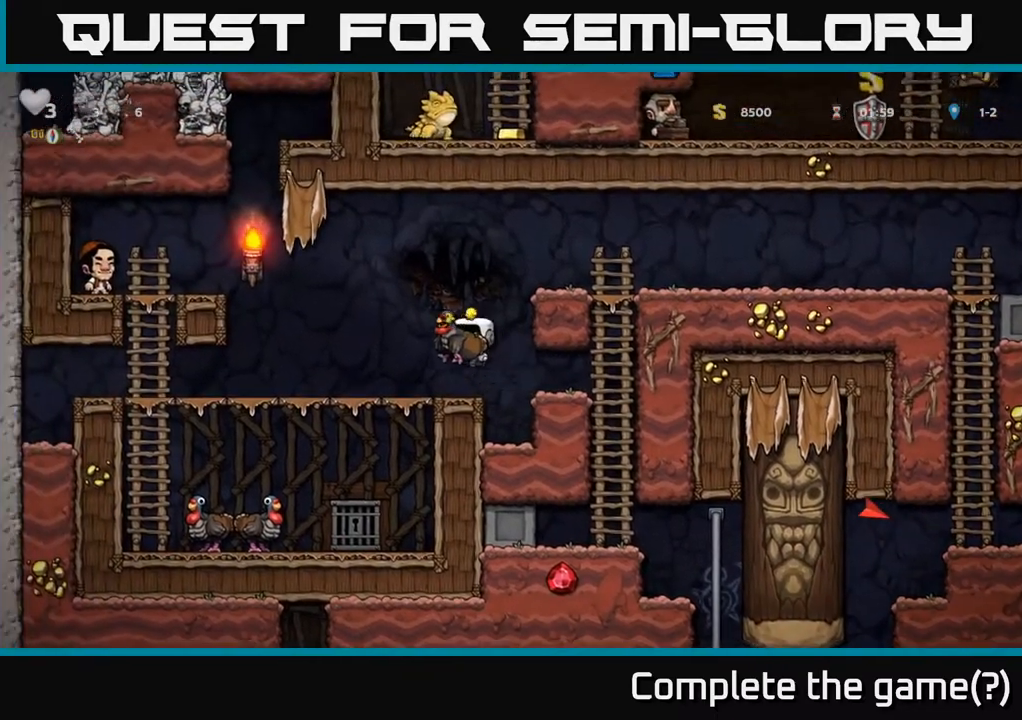
{"buttons": ["DPAD_DOWN"], "left_stick": "center", "right_stick": "center", "events": [[67, "A", "up"], [183, "DPAD_LEFT", "up"], [333, "DPAD_DOWN", "down"]]}
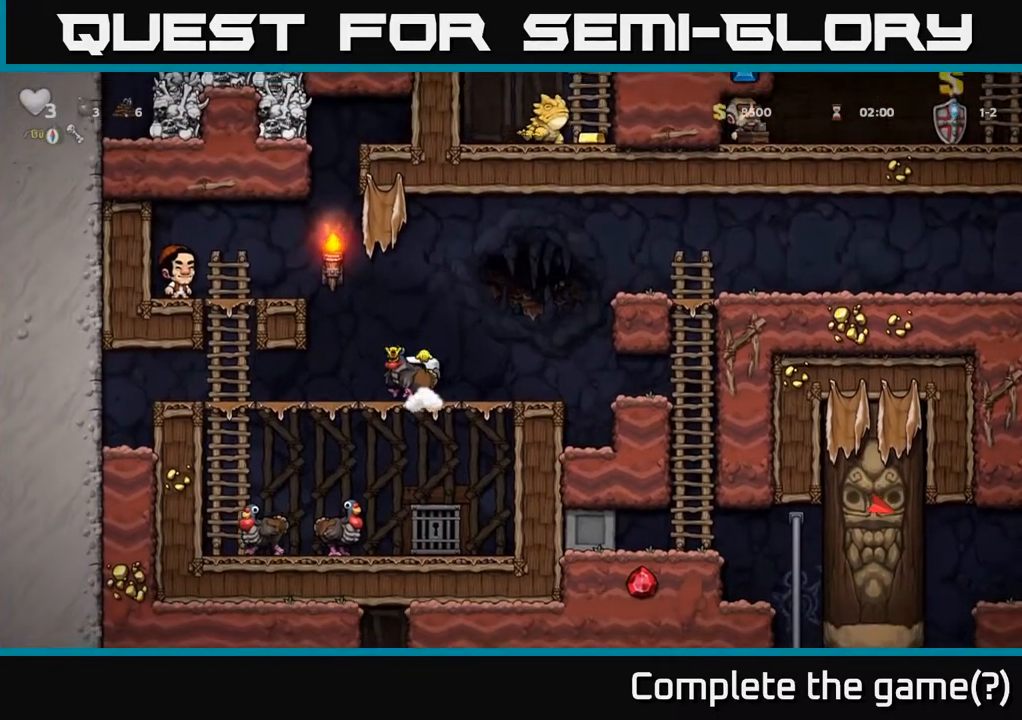
{"buttons": ["DPAD_DOWN"], "left_stick": "center", "right_stick": "center", "events": [[333, "A", "down"], [417, "A", "up"]]}
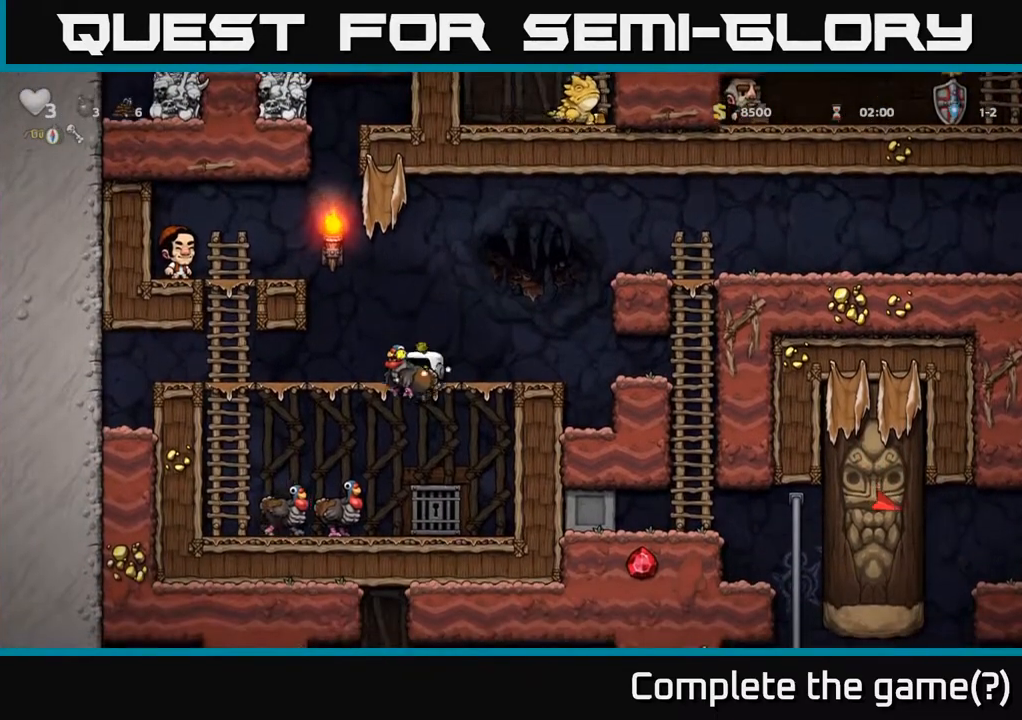
{"buttons": [], "left_stick": "center", "right_stick": "center", "events": [[17, "DPAD_DOWN", "up"], [50, "A", "down"], [67, "DPAD_UP", "down"], [167, "A", "up"], [383, "DPAD_UP", "up"]]}
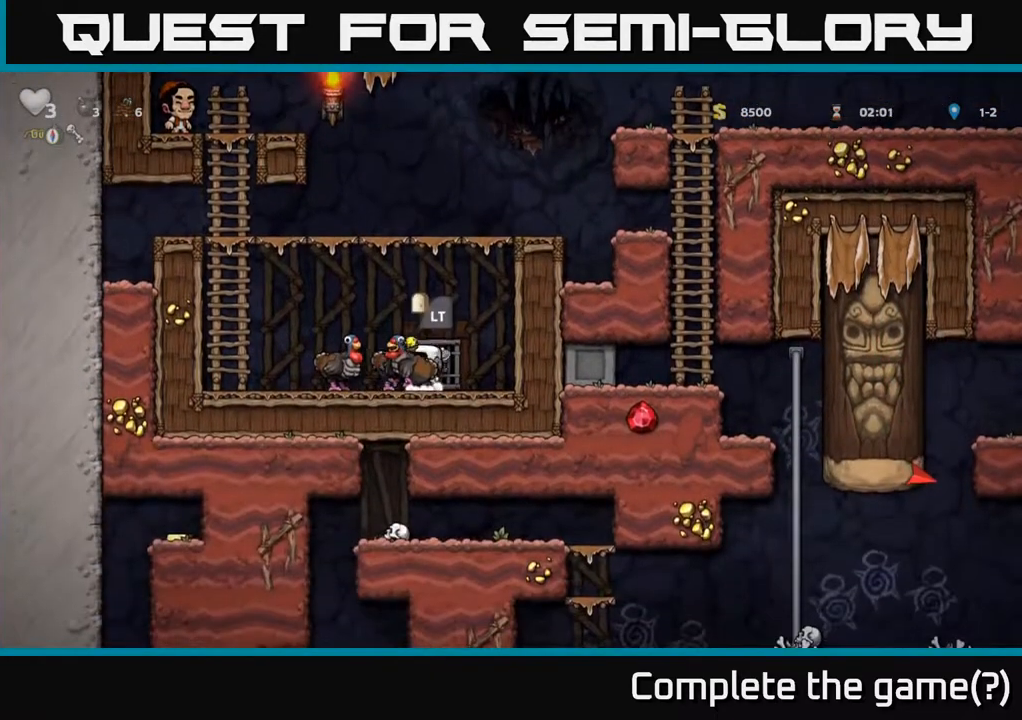
{"buttons": [], "left_stick": "center", "right_stick": "center", "events": [[33, "DPAD_DOWN", "down"], [100, "A", "down"], [200, "A", "up"], [217, "DPAD_DOWN", "up"]]}
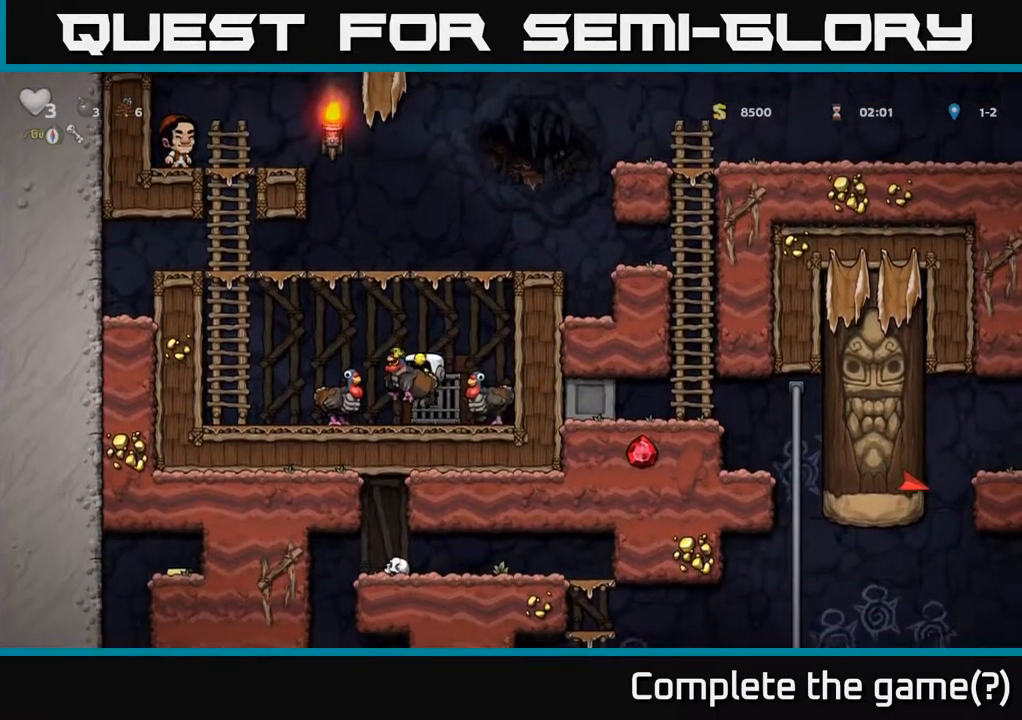
{"buttons": ["A", "DPAD_DOWN"], "left_stick": "center", "right_stick": "center", "events": [[117, "DPAD_DOWN", "down"], [433, "A", "down"]]}
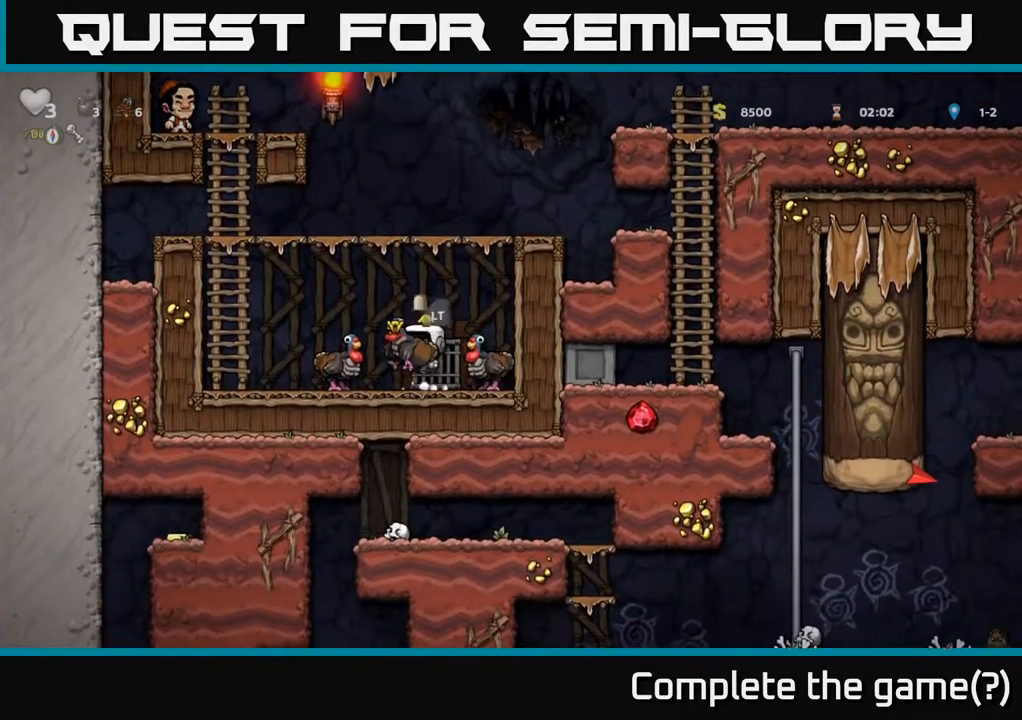
{"buttons": ["DPAD_DOWN"], "left_stick": "center", "right_stick": "center", "events": [[50, "A", "up"]]}
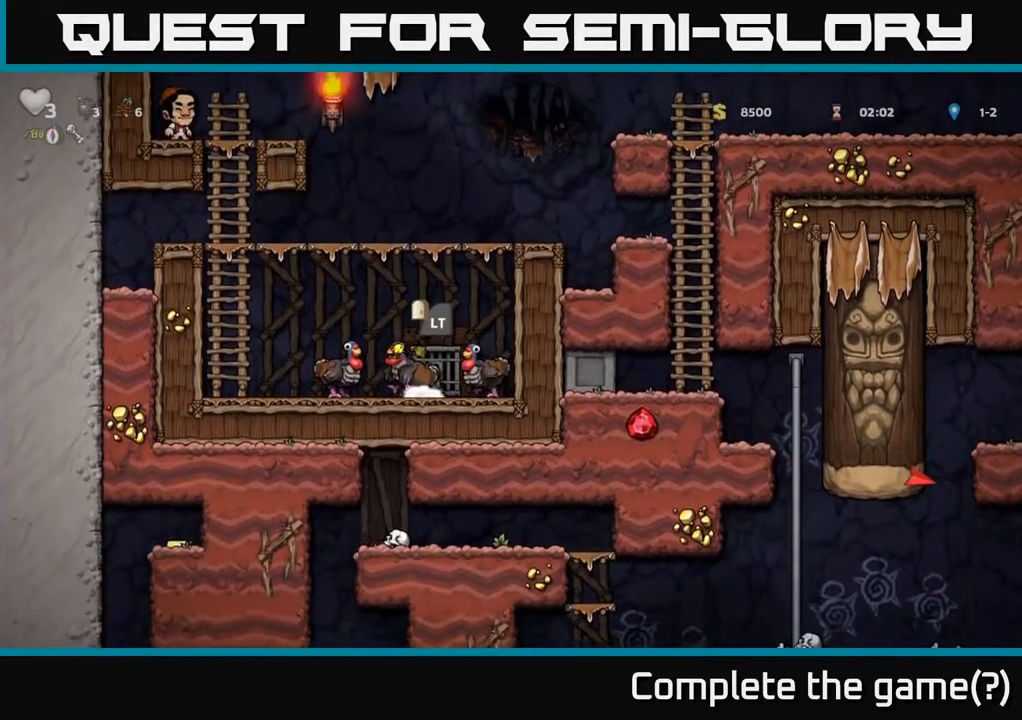
{"buttons": ["DPAD_DOWN"], "left_stick": "center", "right_stick": "center", "events": [[33, "DPAD_DOWN", "up"], [33, "DPAD_LEFT", "down"], [383, "DPAD_DOWN", "down"], [383, "DPAD_LEFT", "up"], [433, "X", "down"], [500, "X", "up"]]}
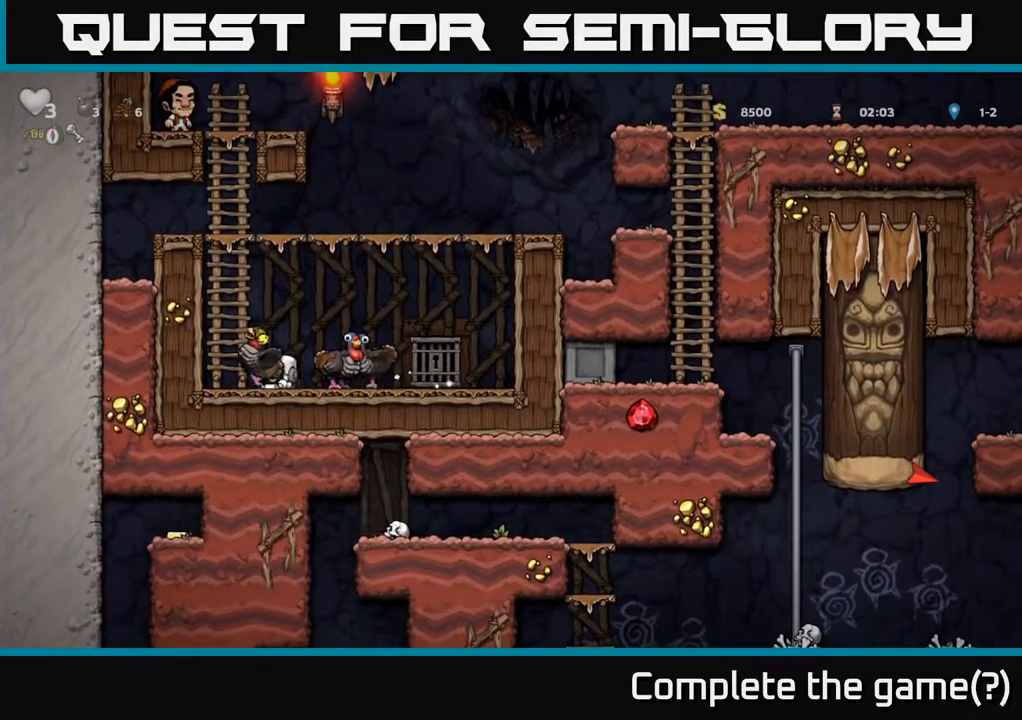
{"buttons": [], "left_stick": "center", "right_stick": "center", "events": [[50, "DPAD_DOWN", "up"], [100, "DPAD_RIGHT", "down"], [450, "DPAD_RIGHT", "up"]]}
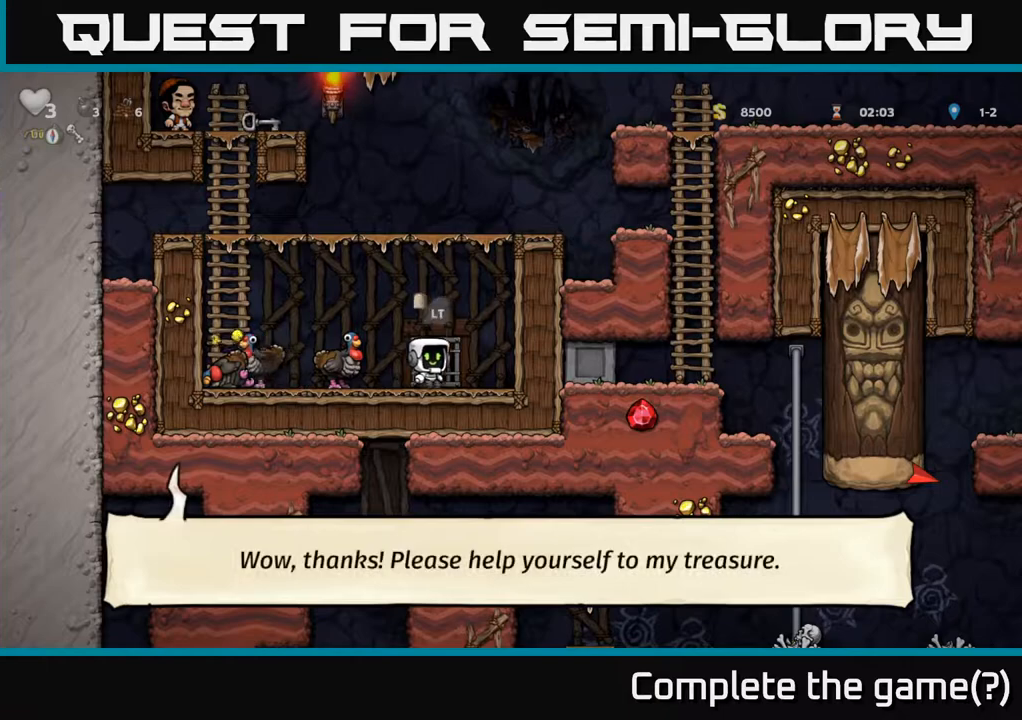
{"buttons": [], "left_stick": "center", "right_stick": "center", "events": [[83, "L2", "down"], [150, "L2", "up"], [367, "L2", "down"], [483, "L2", "up"]]}
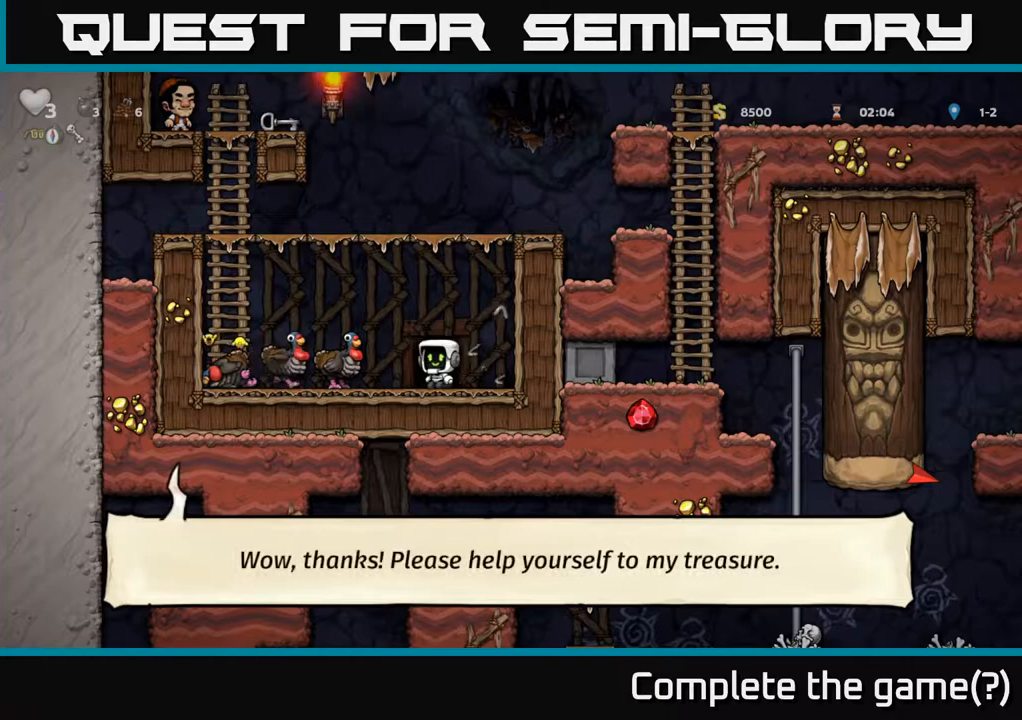
{"buttons": [], "left_stick": "center", "right_stick": "center", "events": []}